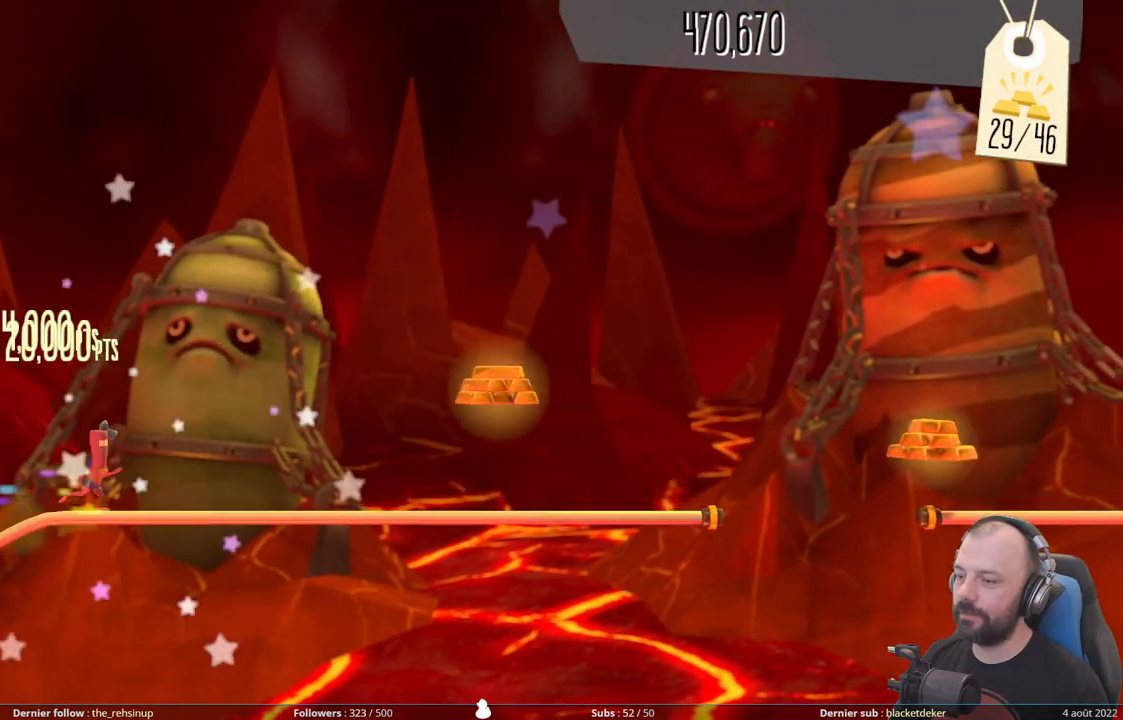
Gameplay with a controller (Xbox layout); each line is a JSON object with the inputs held at the frame after it. "events" lists button and stick changes between this image and that frame as [ms after this image, input, new state], when the widget could be followed in between. Not read: left_stick.
{"buttons": ["A"], "right_stick": "center", "events": [[320, "A", "down"]]}
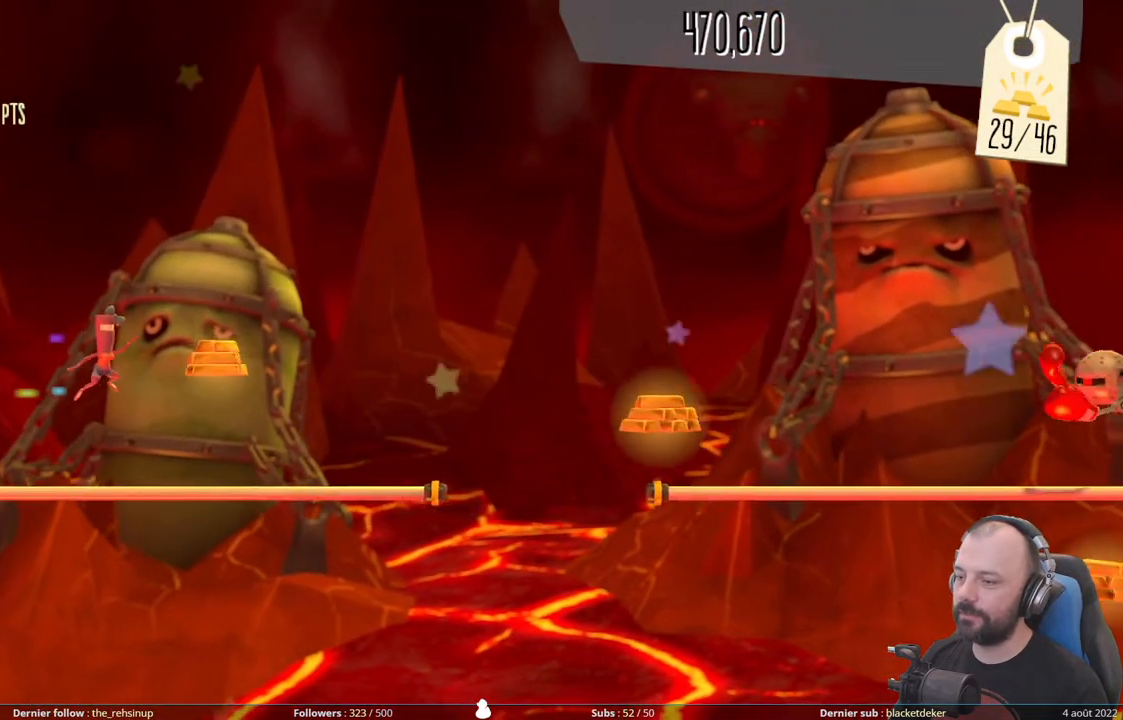
{"buttons": ["A"], "right_stick": "center", "events": [[180, "A", "up"], [500, "A", "down"]]}
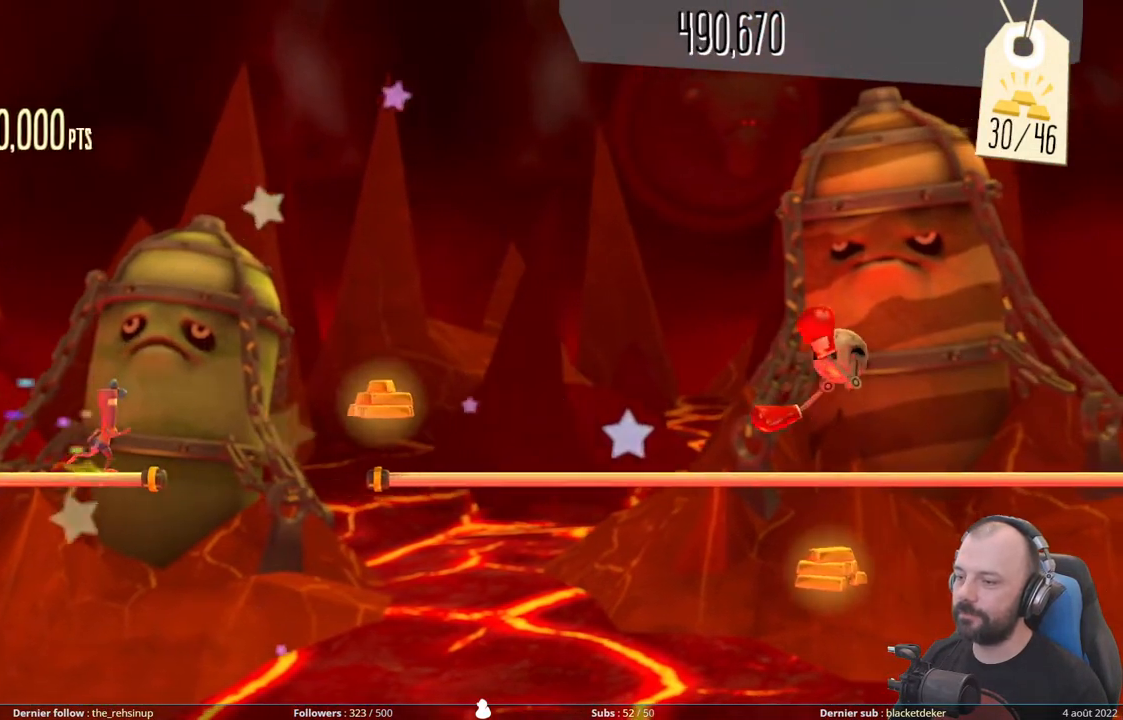
{"buttons": [], "right_stick": "center", "events": [[500, "A", "up"]]}
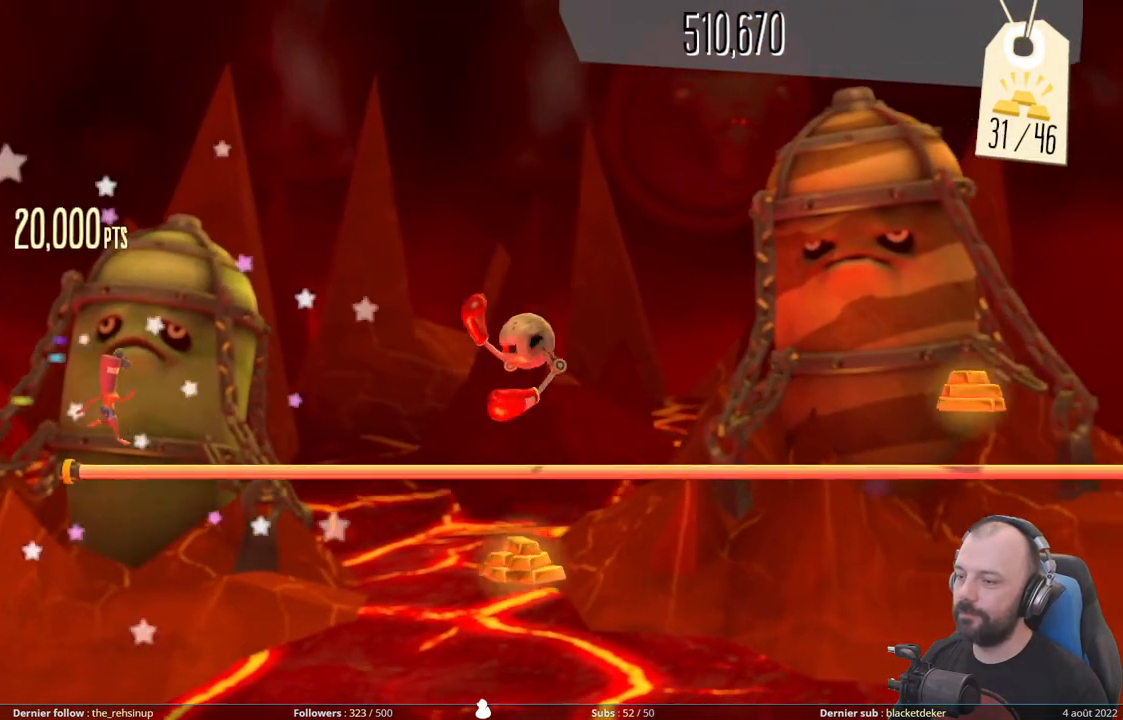
{"buttons": [], "right_stick": "center", "events": [[180, "DPAD_DOWN", "down"], [320, "DPAD_DOWN", "up"]]}
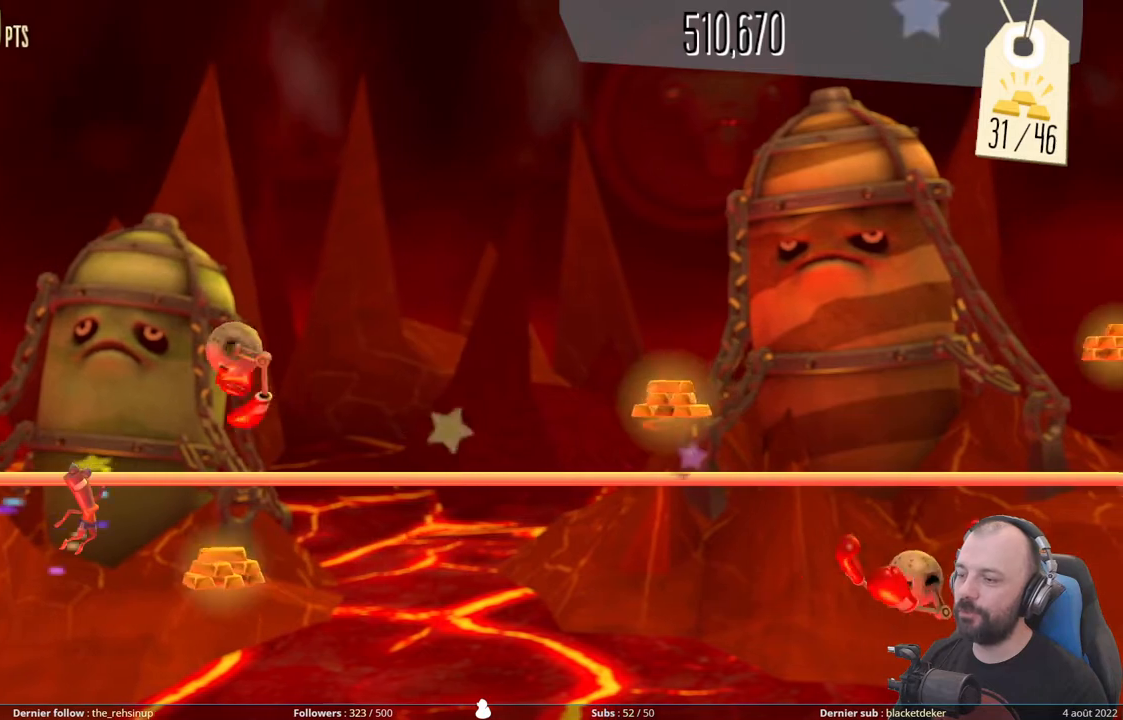
{"buttons": ["DPAD_UP"], "right_stick": "center", "events": [[360, "DPAD_UP", "down"]]}
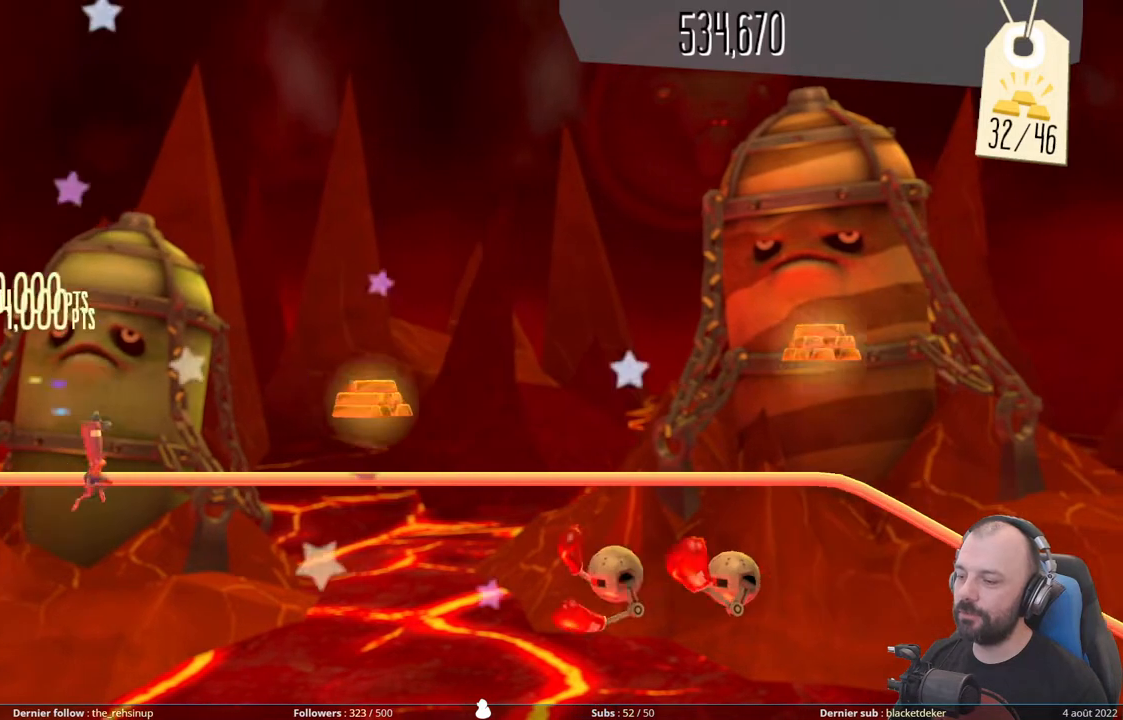
{"buttons": [], "right_stick": "center", "events": [[20, "DPAD_UP", "up"]]}
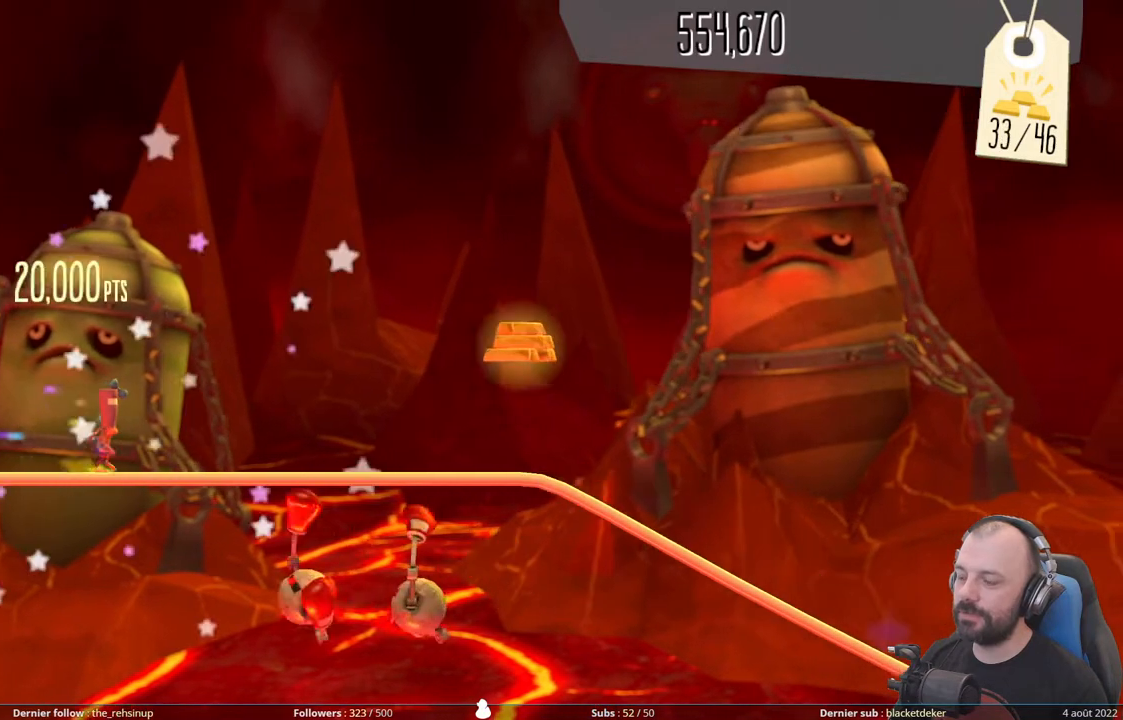
{"buttons": ["A"], "right_stick": "center", "events": [[380, "A", "down"]]}
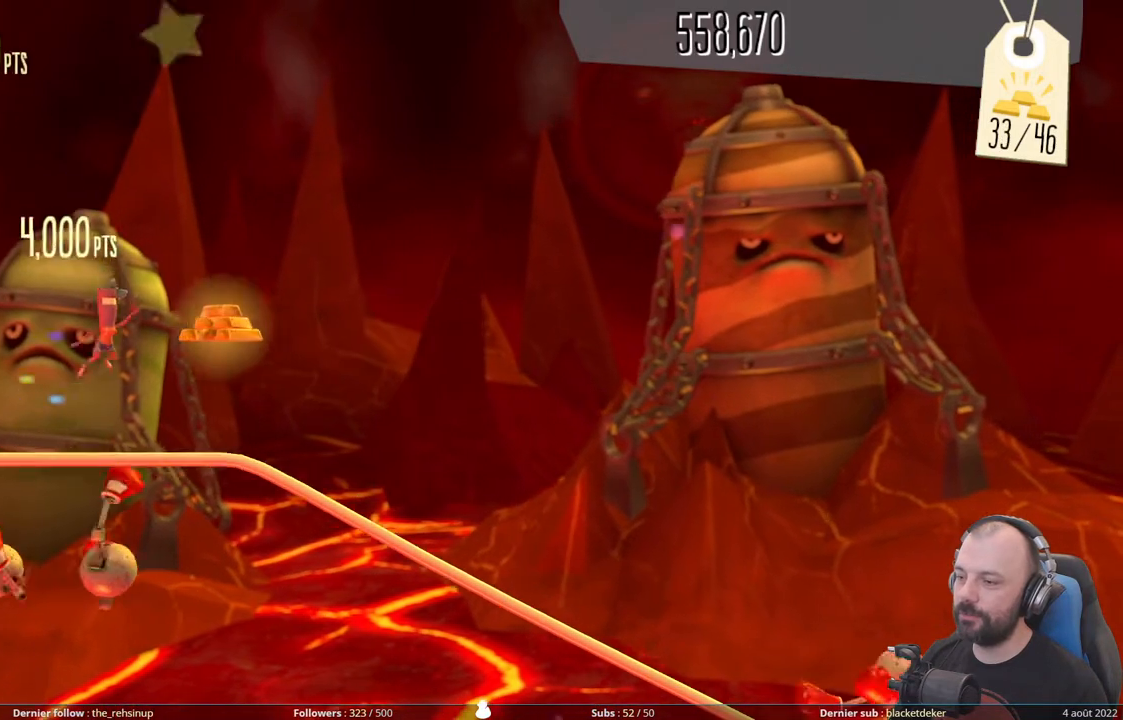
{"buttons": [], "right_stick": "center", "events": [[280, "A", "up"]]}
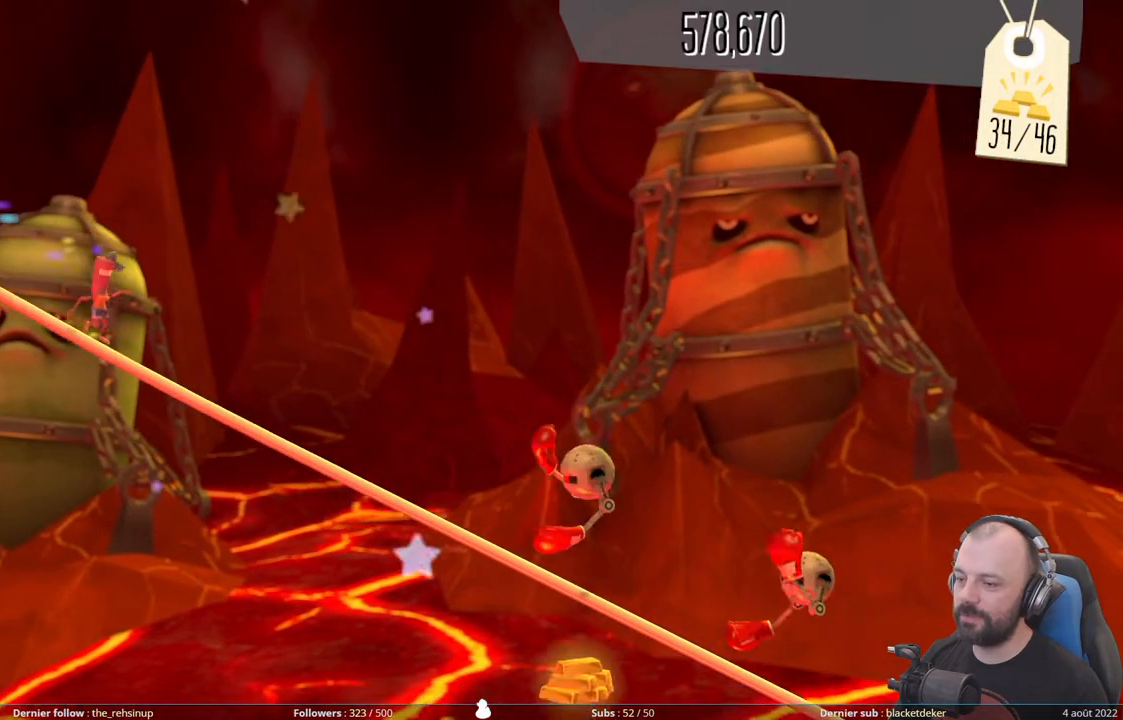
{"buttons": [], "right_stick": "center", "events": [[120, "DPAD_DOWN", "down"], [260, "DPAD_DOWN", "up"]]}
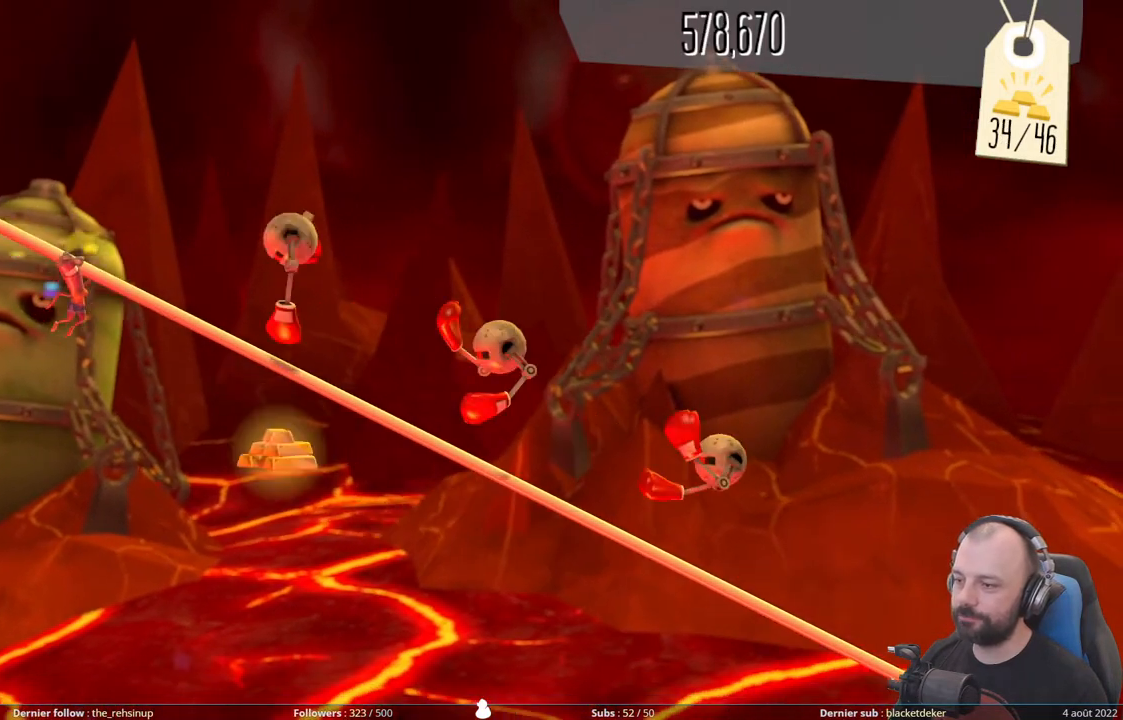
{"buttons": [], "right_stick": "center", "events": []}
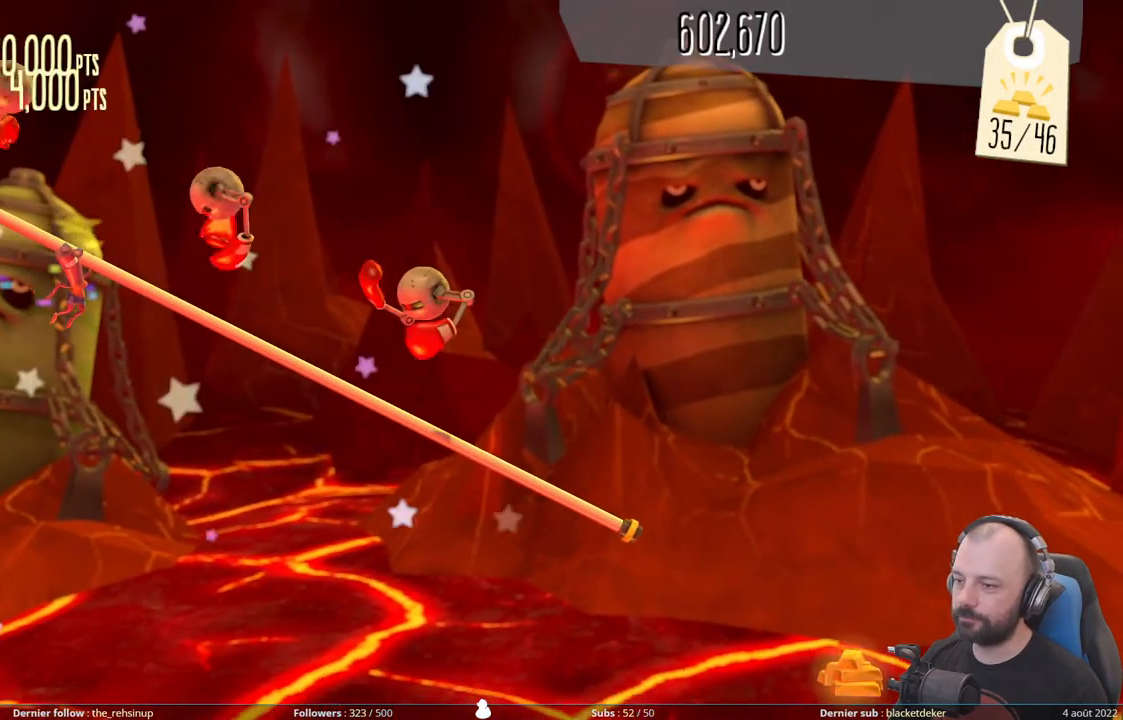
{"buttons": [], "right_stick": "center", "events": []}
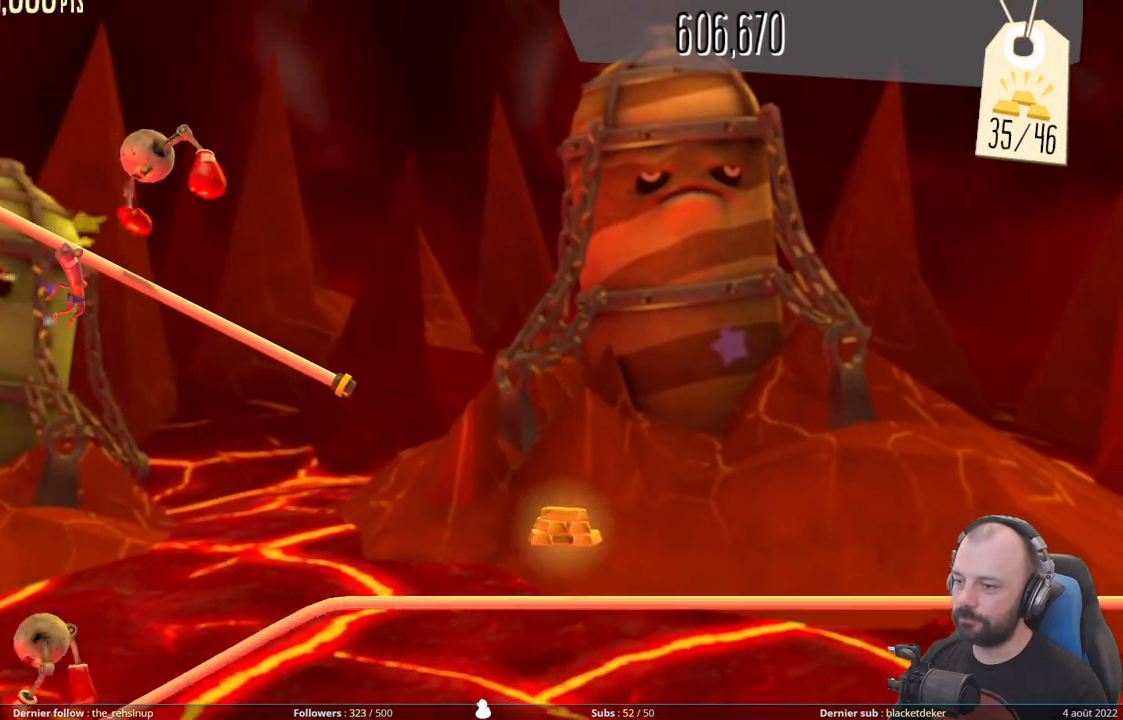
{"buttons": [], "right_stick": "center", "events": []}
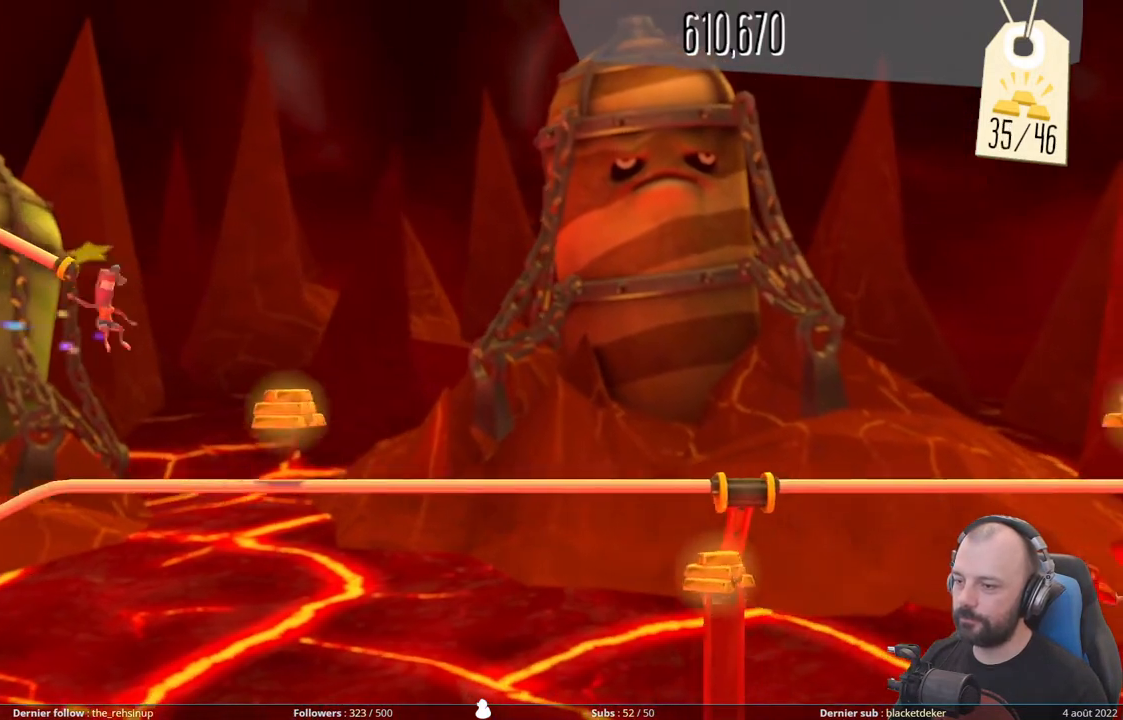
{"buttons": [], "right_stick": "center", "events": [[320, "DPAD_DOWN", "down"], [480, "DPAD_DOWN", "up"]]}
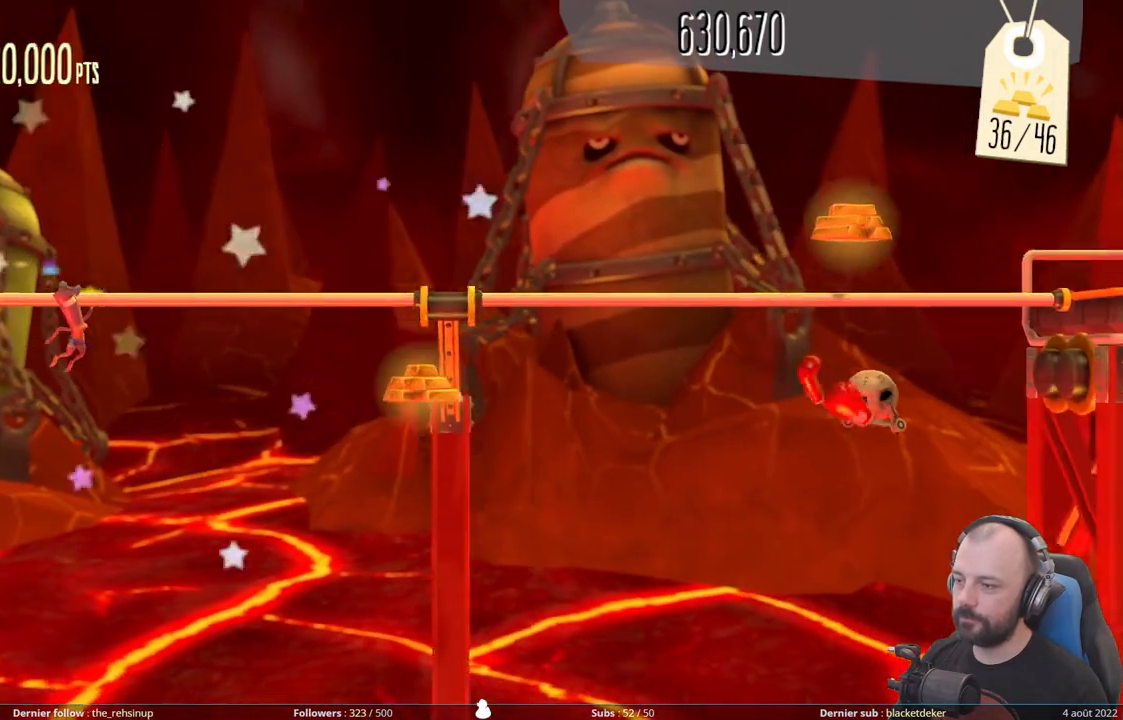
{"buttons": [], "right_stick": "center", "events": []}
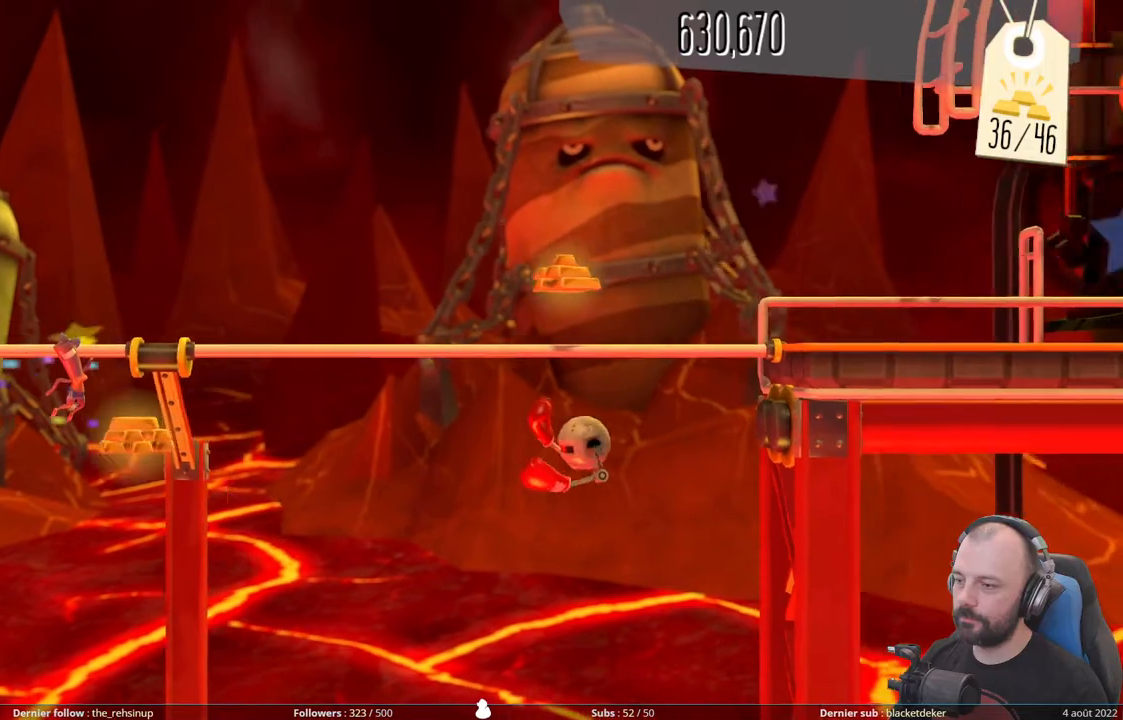
{"buttons": [], "right_stick": "center", "events": [[120, "DPAD_UP", "down"], [300, "DPAD_UP", "up"]]}
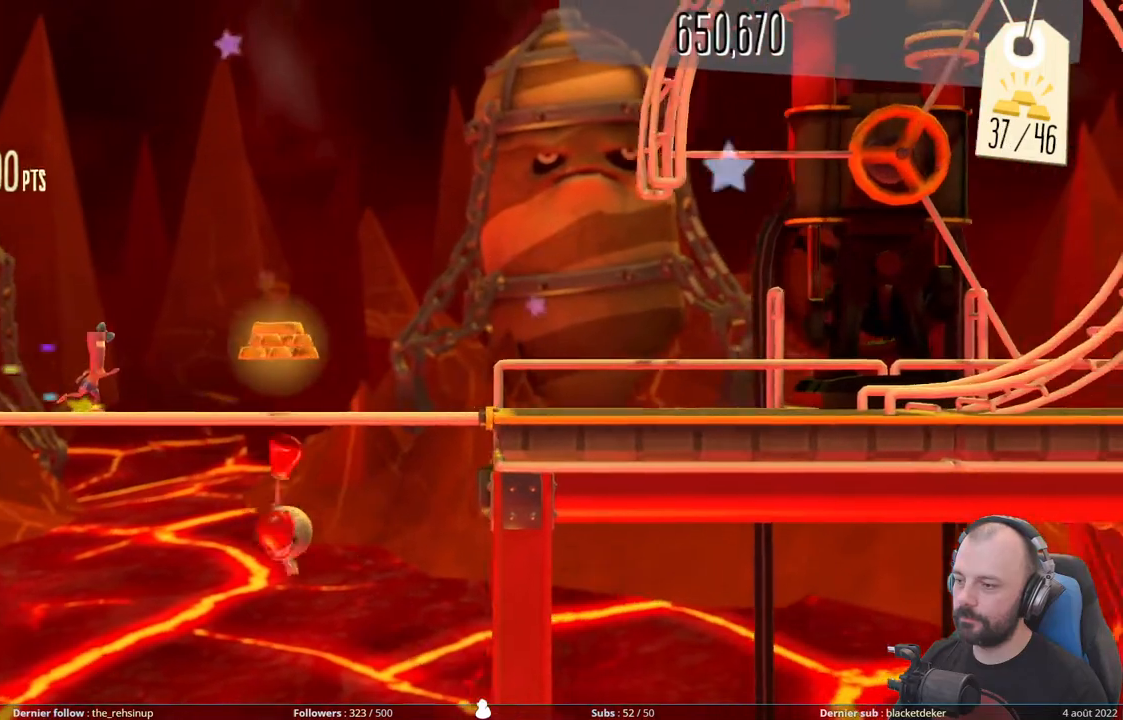
{"buttons": [], "right_stick": "center", "events": []}
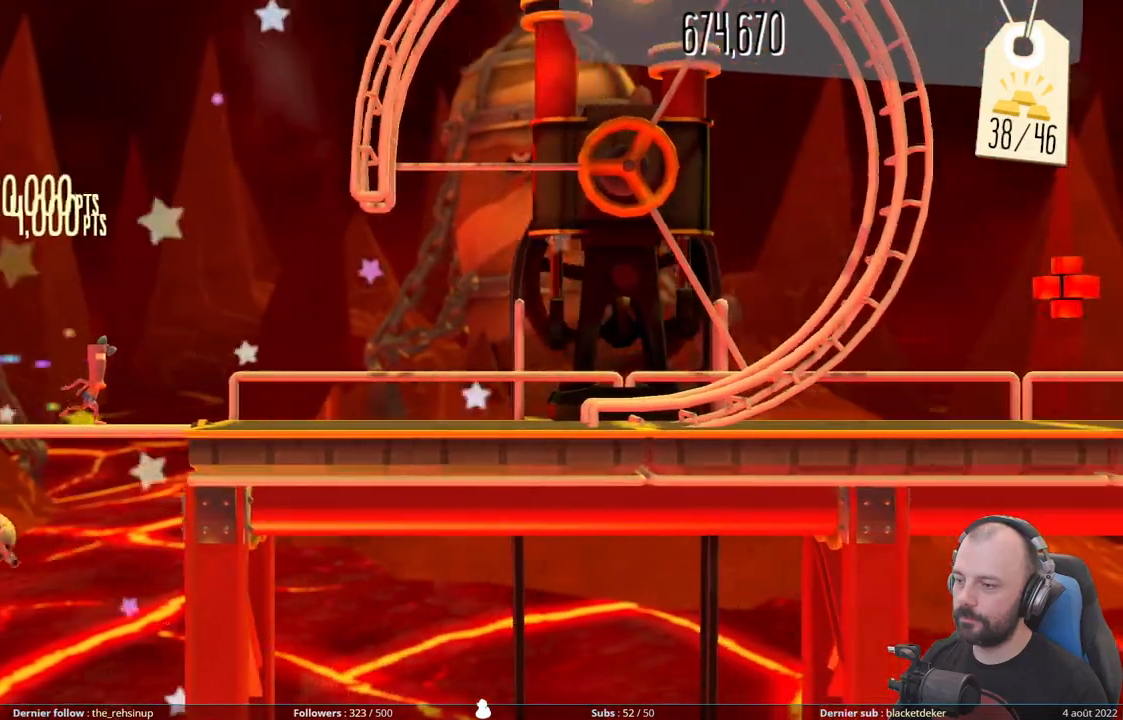
{"buttons": [], "right_stick": "down", "events": [[500, "right_stick", "down"]]}
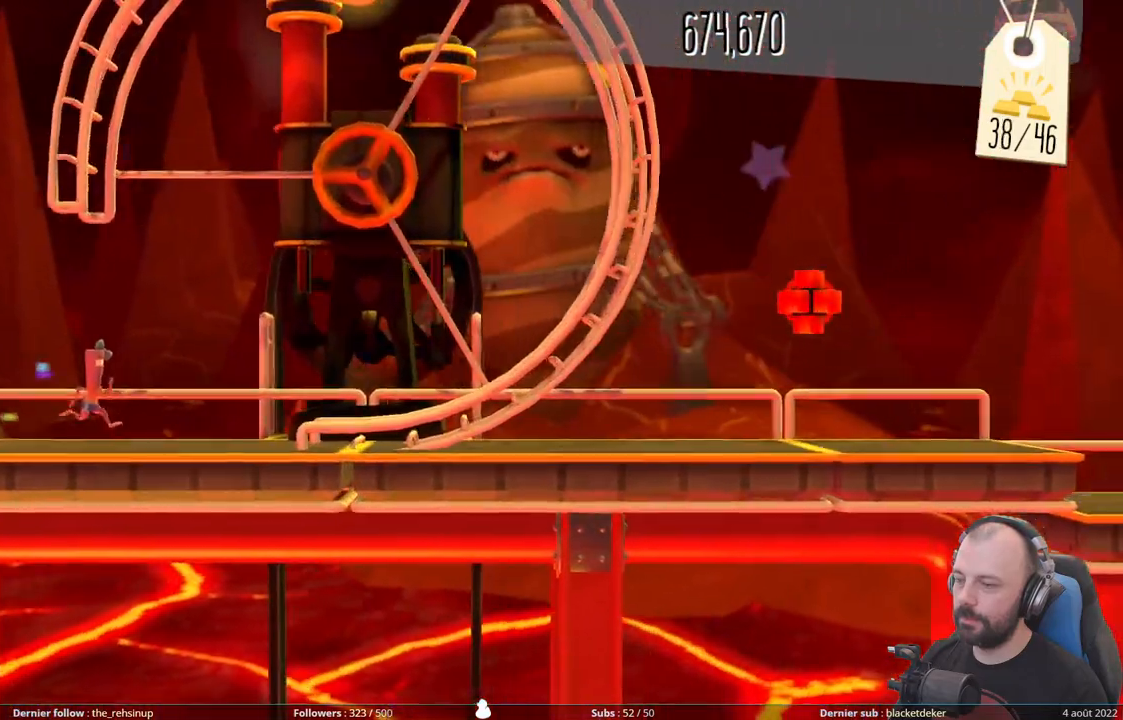
{"buttons": [], "right_stick": "down-right", "events": [[480, "right_stick", "down-right"]]}
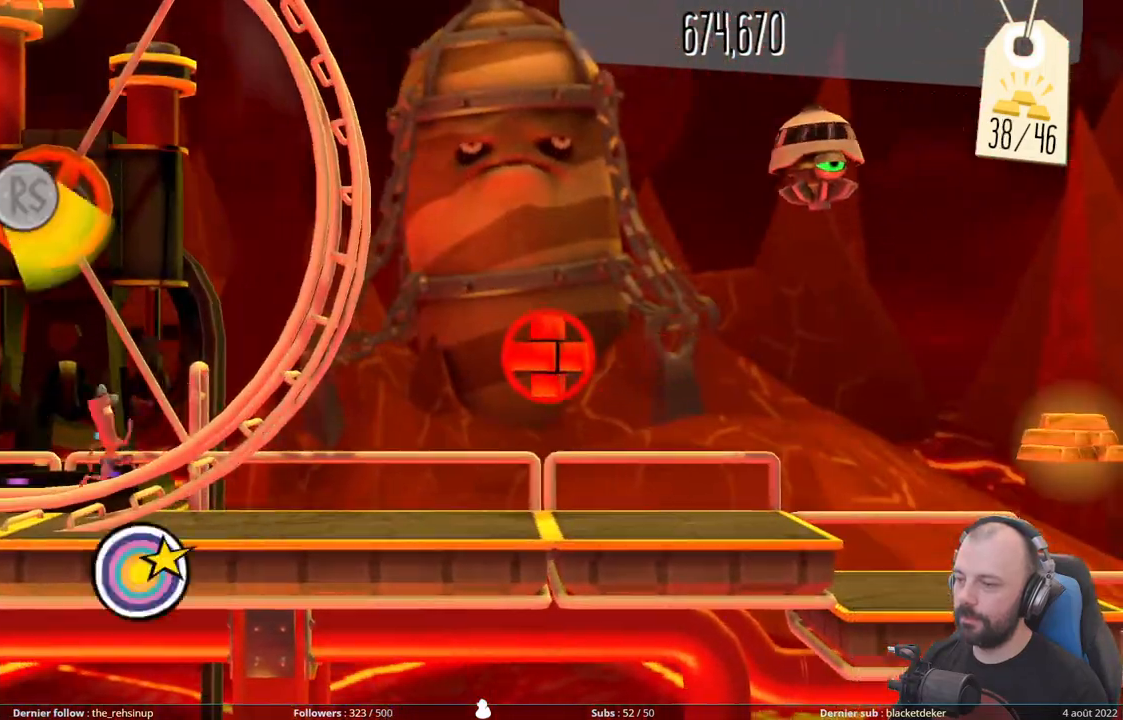
{"buttons": [], "right_stick": "up-right", "events": [[400, "right_stick", "up-right"]]}
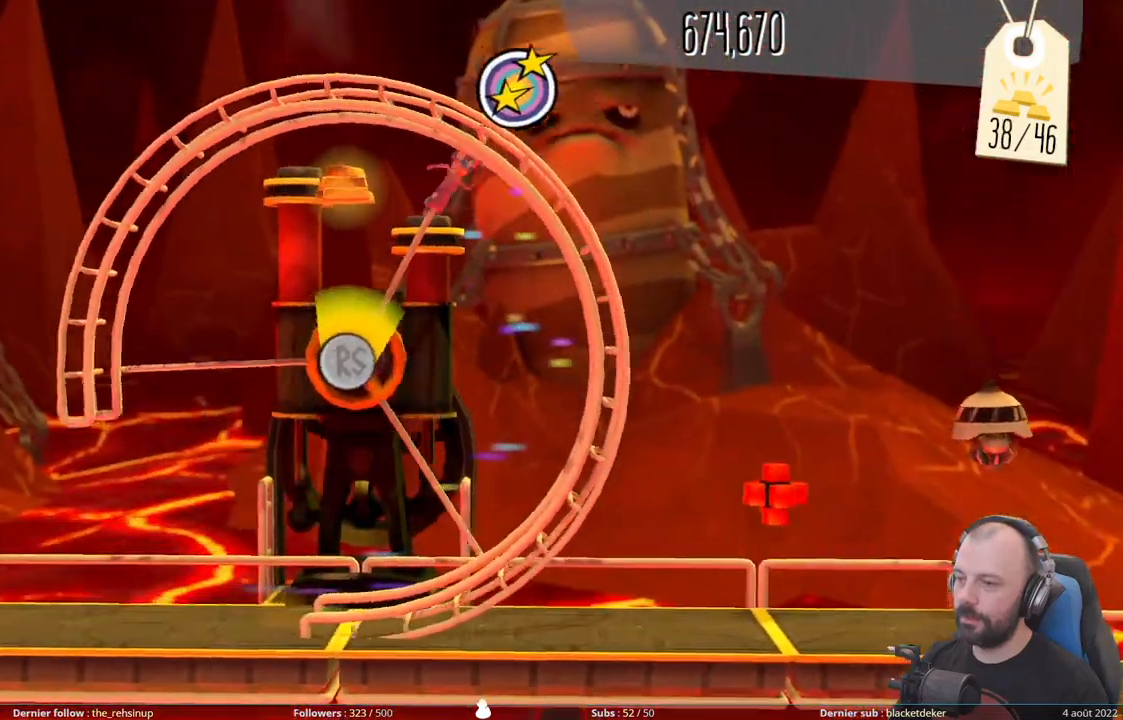
{"buttons": [], "right_stick": "up-left", "events": [[140, "right_stick", "up"], [280, "right_stick", "up-left"]]}
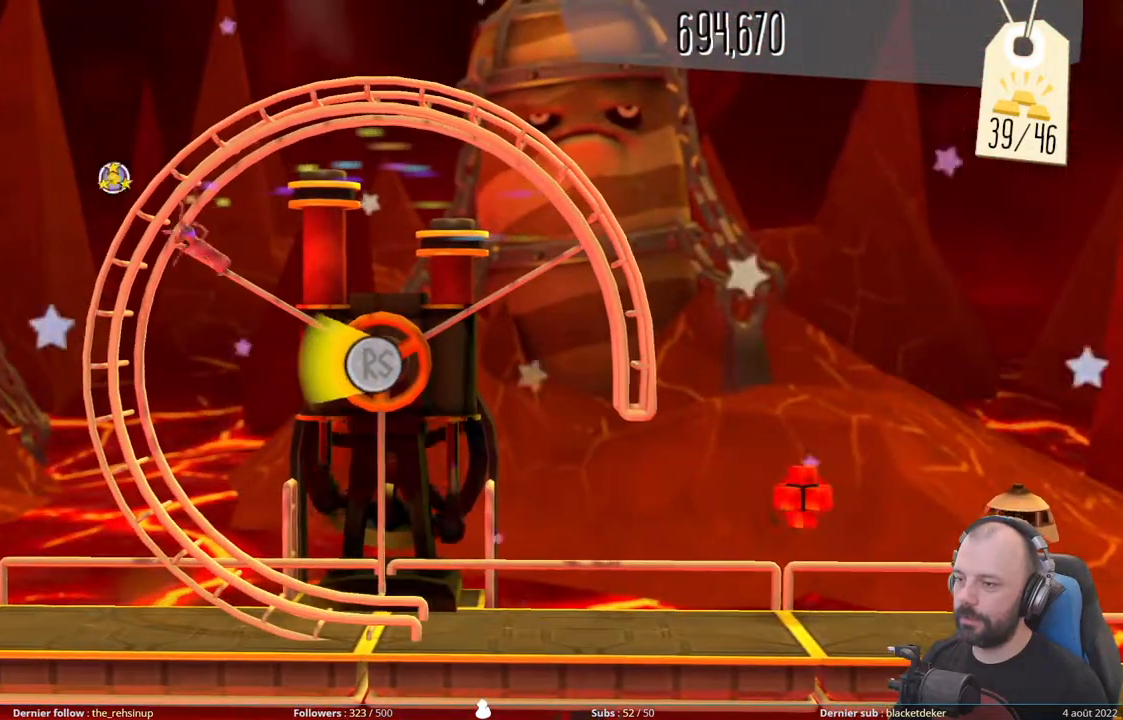
{"buttons": [], "right_stick": "down", "events": [[20, "right_stick", "left"], [160, "right_stick", "down-left"], [380, "right_stick", "down"]]}
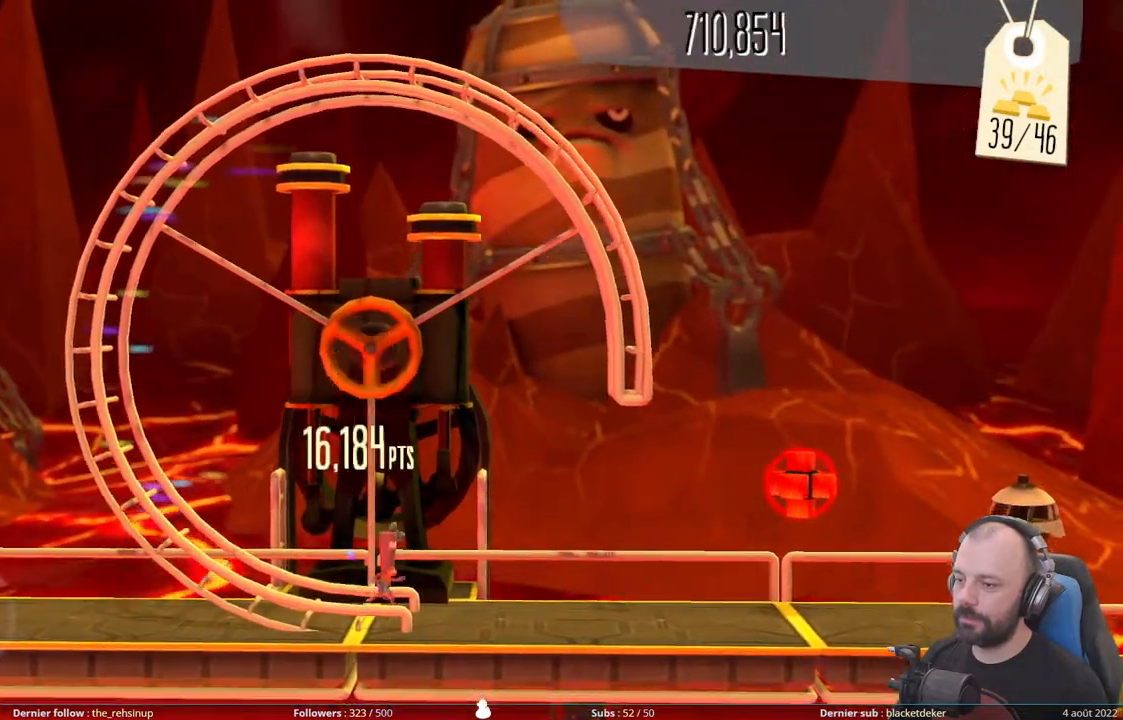
{"buttons": ["A"], "right_stick": "center", "events": [[400, "right_stick", "center"], [420, "A", "down"]]}
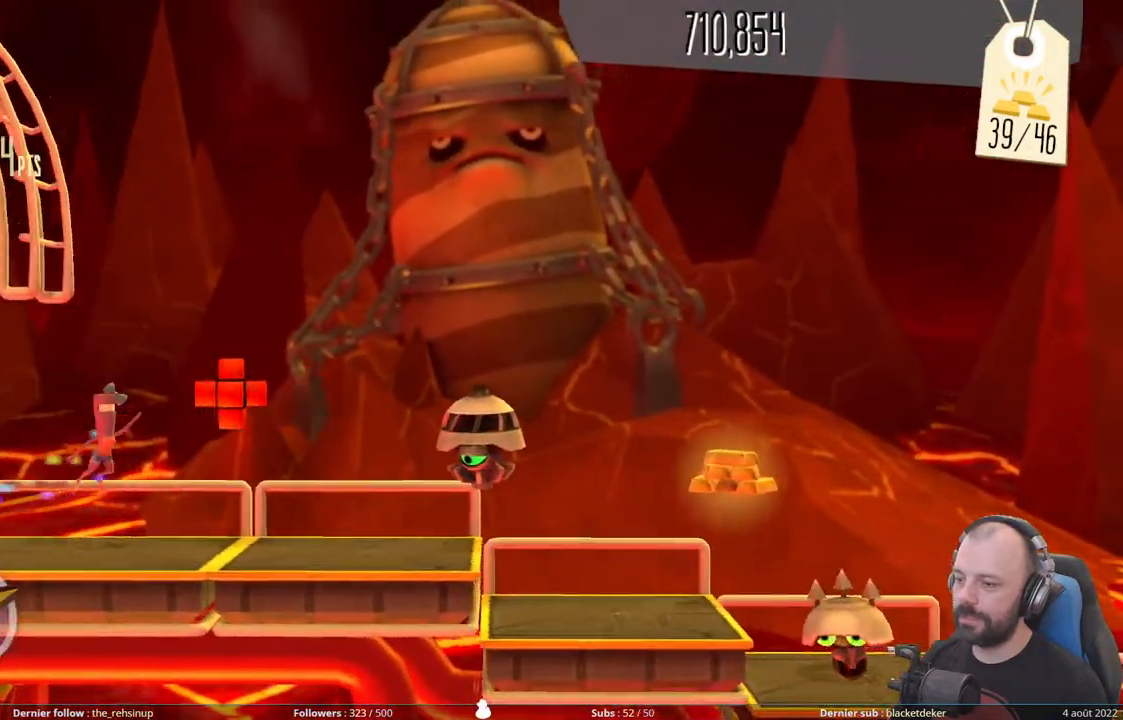
{"buttons": ["DPAD_DOWN"], "right_stick": "center", "events": [[200, "DPAD_DOWN", "down"], [220, "A", "up"]]}
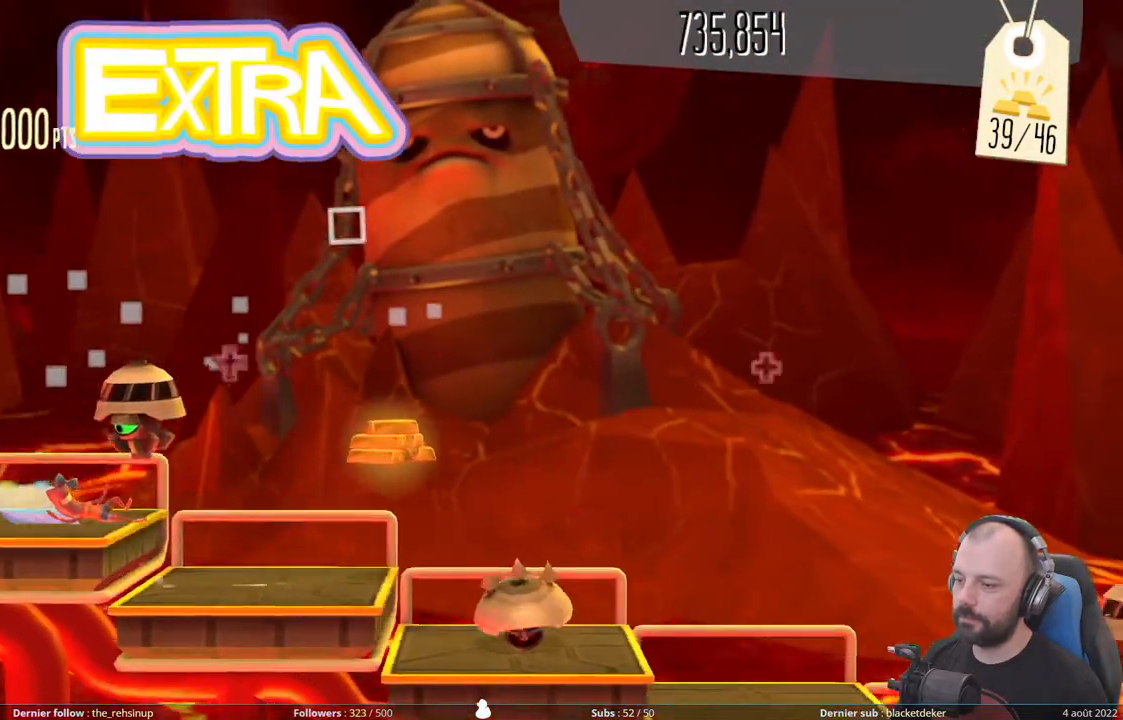
{"buttons": ["A"], "right_stick": "center", "events": [[260, "A", "down"], [260, "DPAD_DOWN", "up"]]}
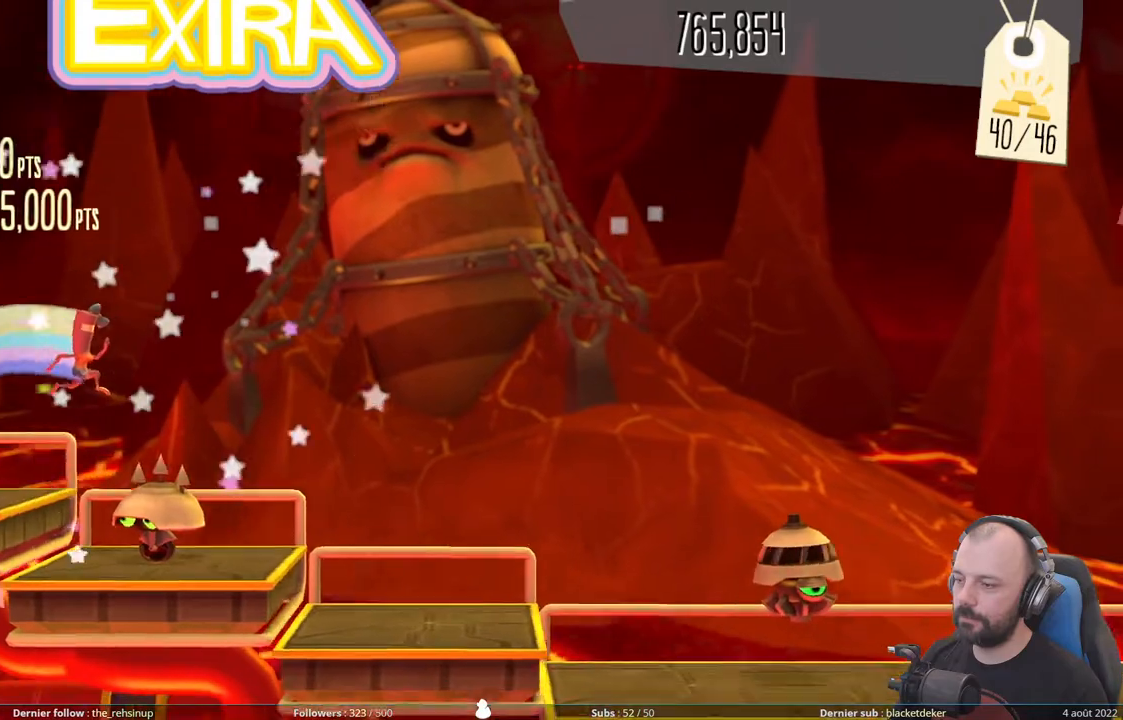
{"buttons": [], "right_stick": "center", "events": [[400, "A", "up"]]}
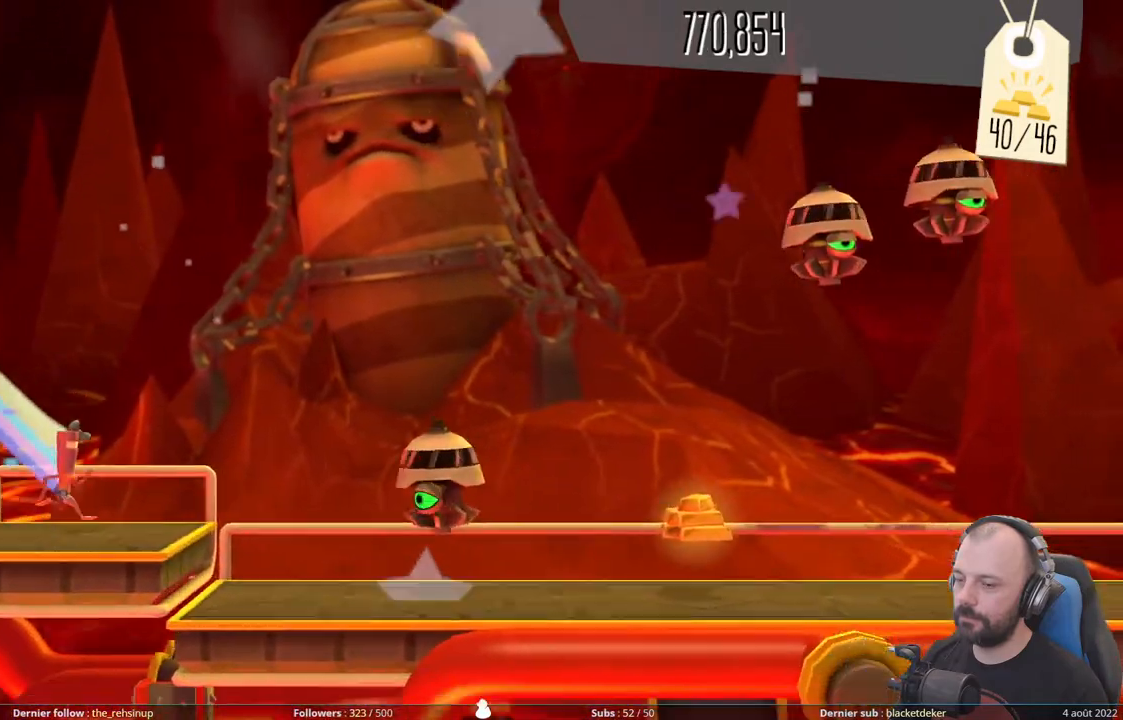
{"buttons": ["DPAD_DOWN"], "right_stick": "center", "events": [[120, "DPAD_DOWN", "down"]]}